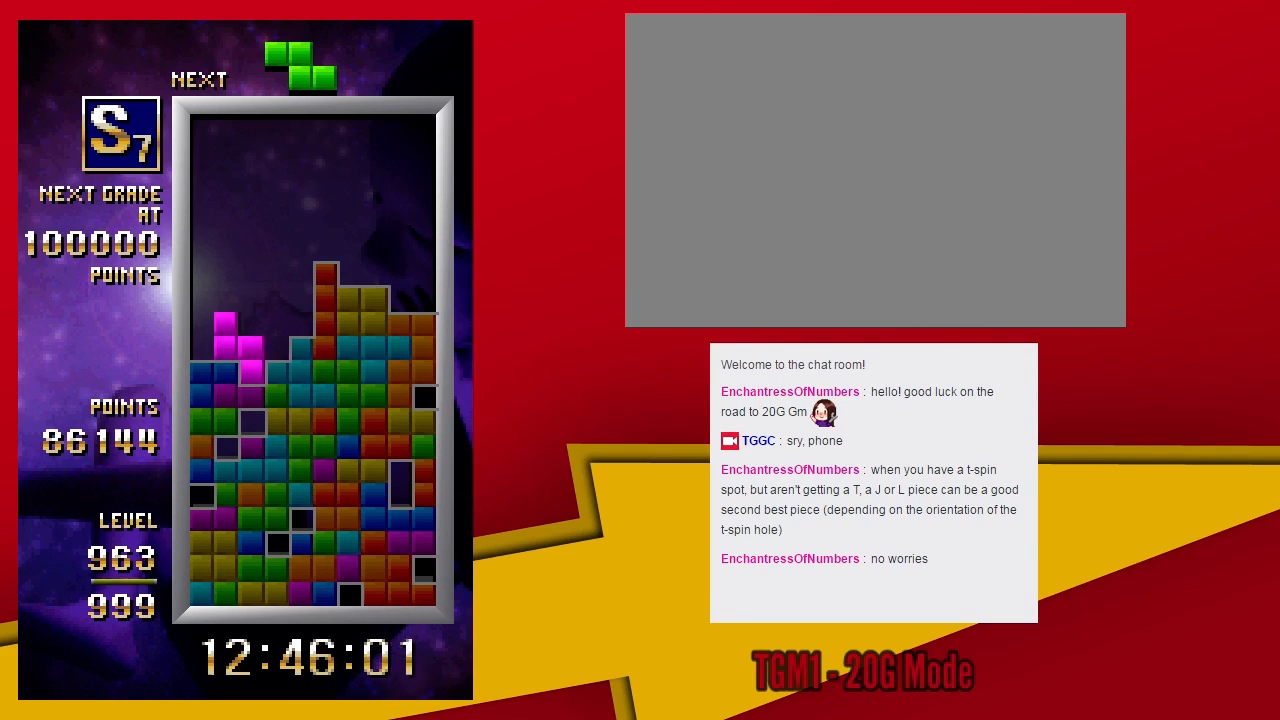
Gameplay with a controller (arcade stick); each line is a JSON object with the inputs held at the frame after it (dt_ms = milliseconds from this image to that frame). "events" lists button and stick changes between this image and that frame as [ms after this image, input, new state], when the widget could be followed in between. Not read: L3 R3 other_buttons.
{"dt_ms": 500, "buttons": ["TRIANGLE"], "left_stick": "center", "events": [[33, "TRIANGLE", "up"], [133, "left_stick", "center"], [367, "TRIANGLE", "down"]]}
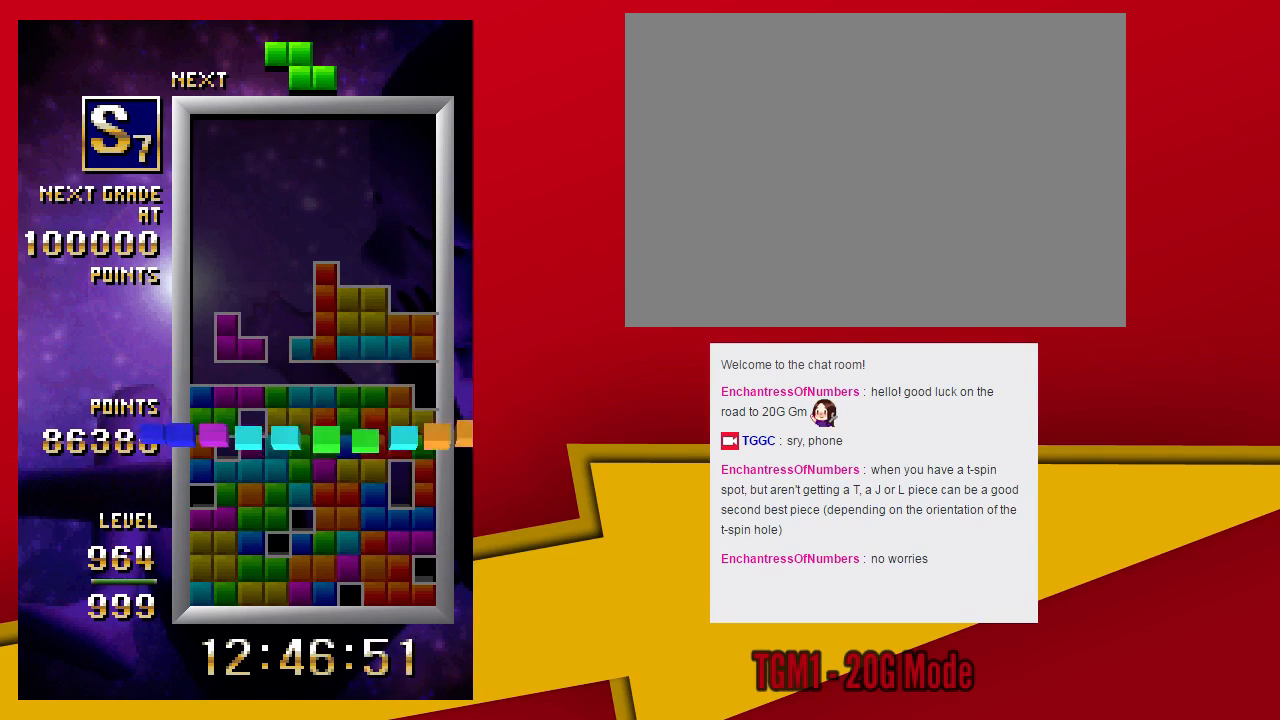
{"dt_ms": 500, "buttons": ["TRIANGLE"], "left_stick": "center", "events": []}
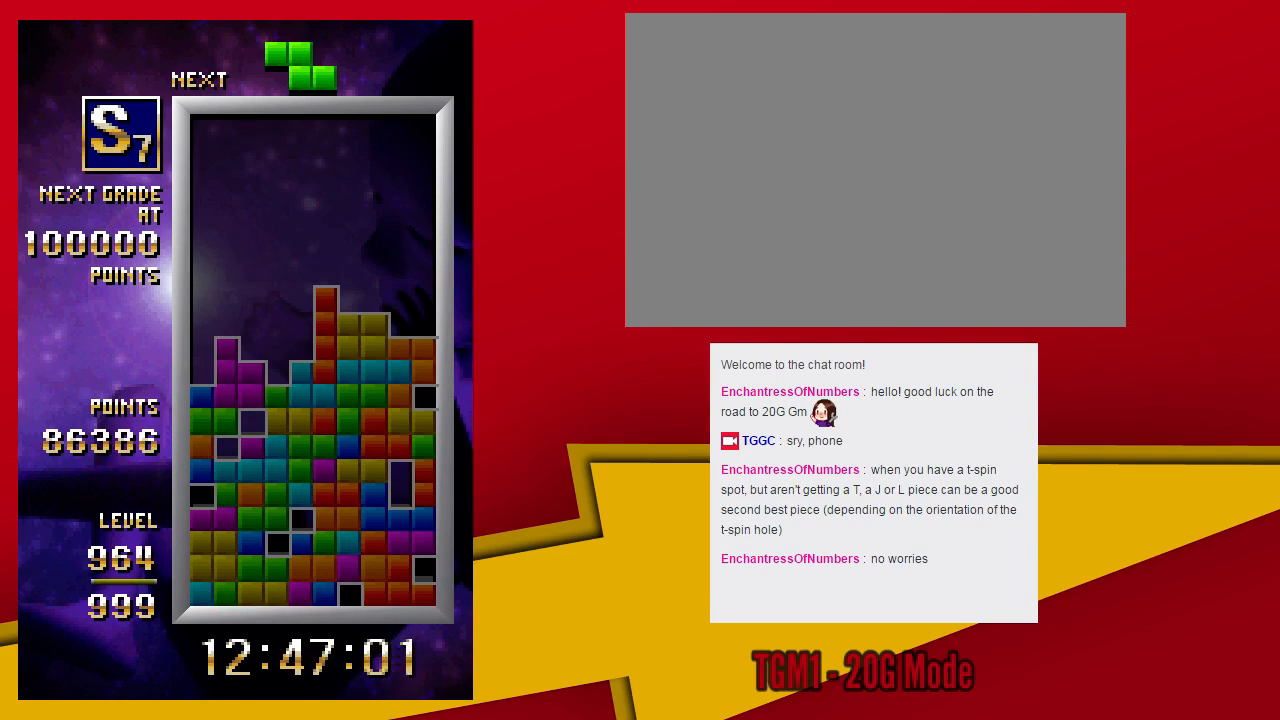
{"dt_ms": 500, "buttons": [], "left_stick": "down", "events": [[300, "left_stick", "left"], [400, "TRIANGLE", "up"], [433, "left_stick", "down"]]}
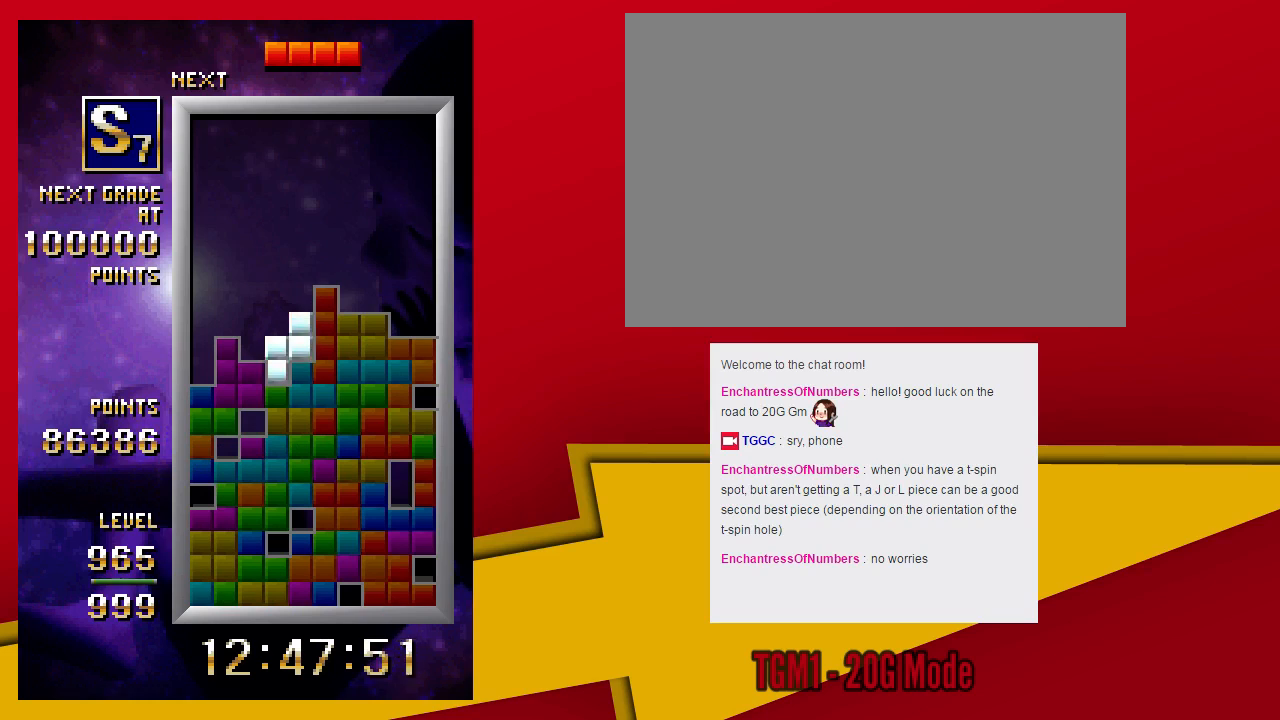
{"dt_ms": 500, "buttons": ["TRIANGLE"], "left_stick": "center", "events": [[100, "left_stick", "center"], [200, "TRIANGLE", "down"]]}
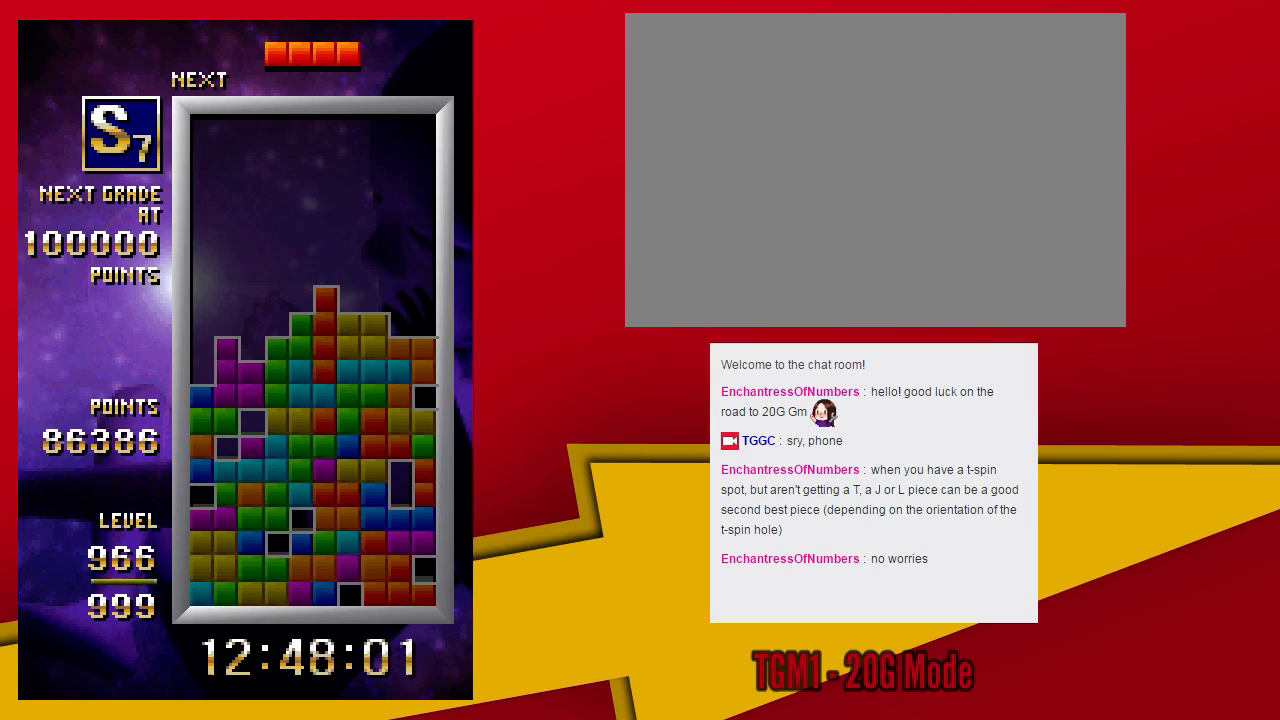
{"dt_ms": 500, "buttons": [], "left_stick": "center", "events": [[100, "left_stick", "left"], [133, "TRIANGLE", "up"], [200, "left_stick", "down"], [333, "left_stick", "center"]]}
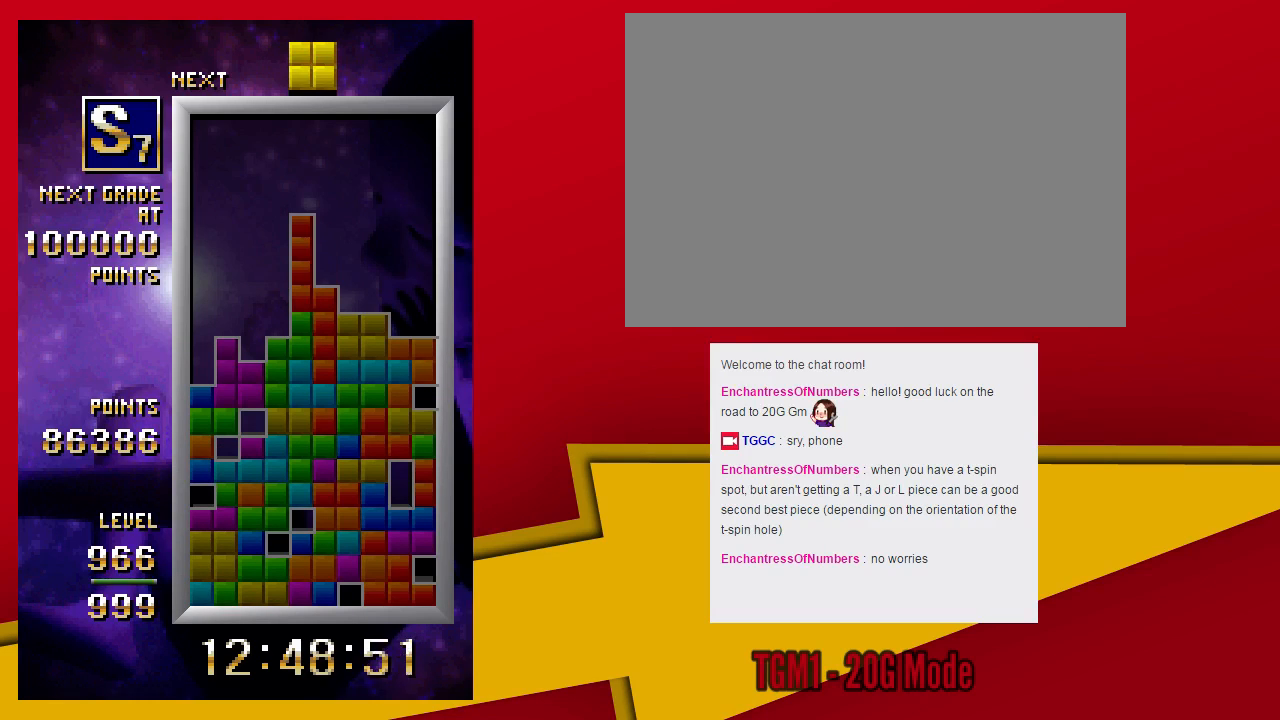
{"dt_ms": 500, "buttons": [], "left_stick": "center", "events": []}
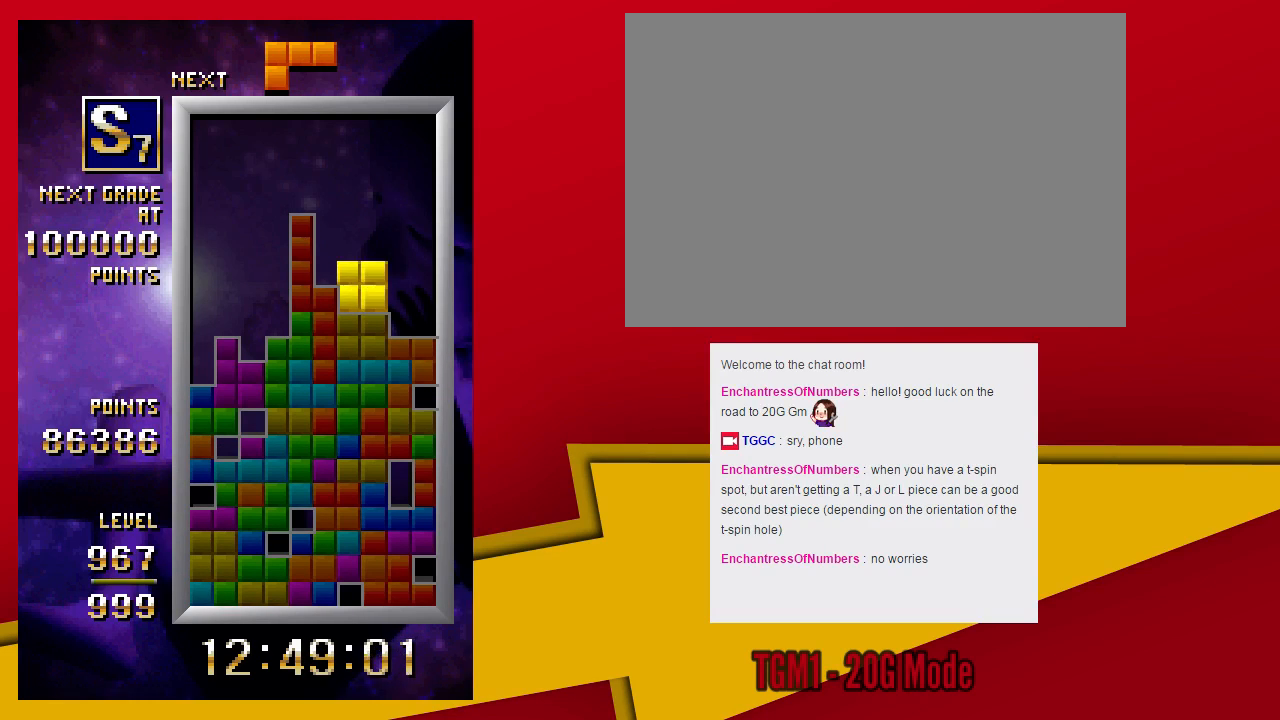
{"dt_ms": 500, "buttons": ["SQUARE"], "left_stick": "center", "events": [[133, "left_stick", "down"], [233, "left_stick", "center"], [400, "SQUARE", "down"]]}
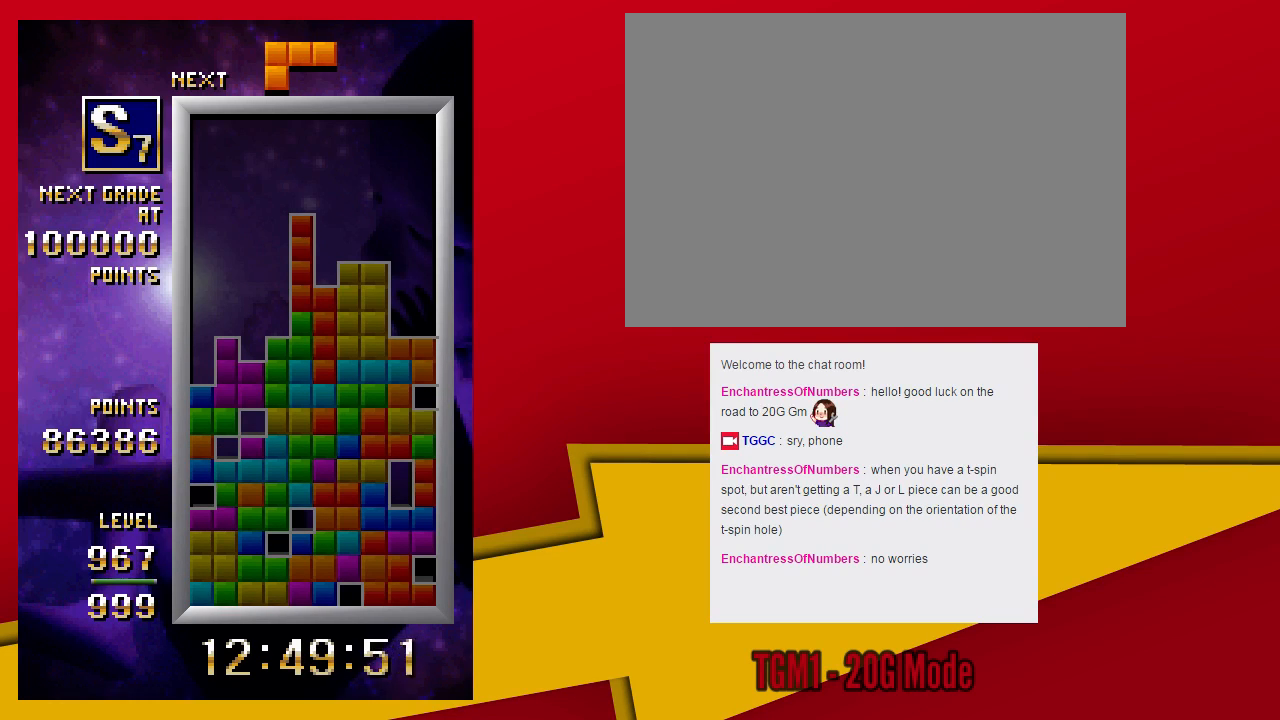
{"dt_ms": 500, "buttons": [], "left_stick": "center", "events": [[300, "TRIANGLE", "down"], [367, "SQUARE", "up"], [433, "left_stick", "left"], [500, "TRIANGLE", "up"], [500, "left_stick", "center"]]}
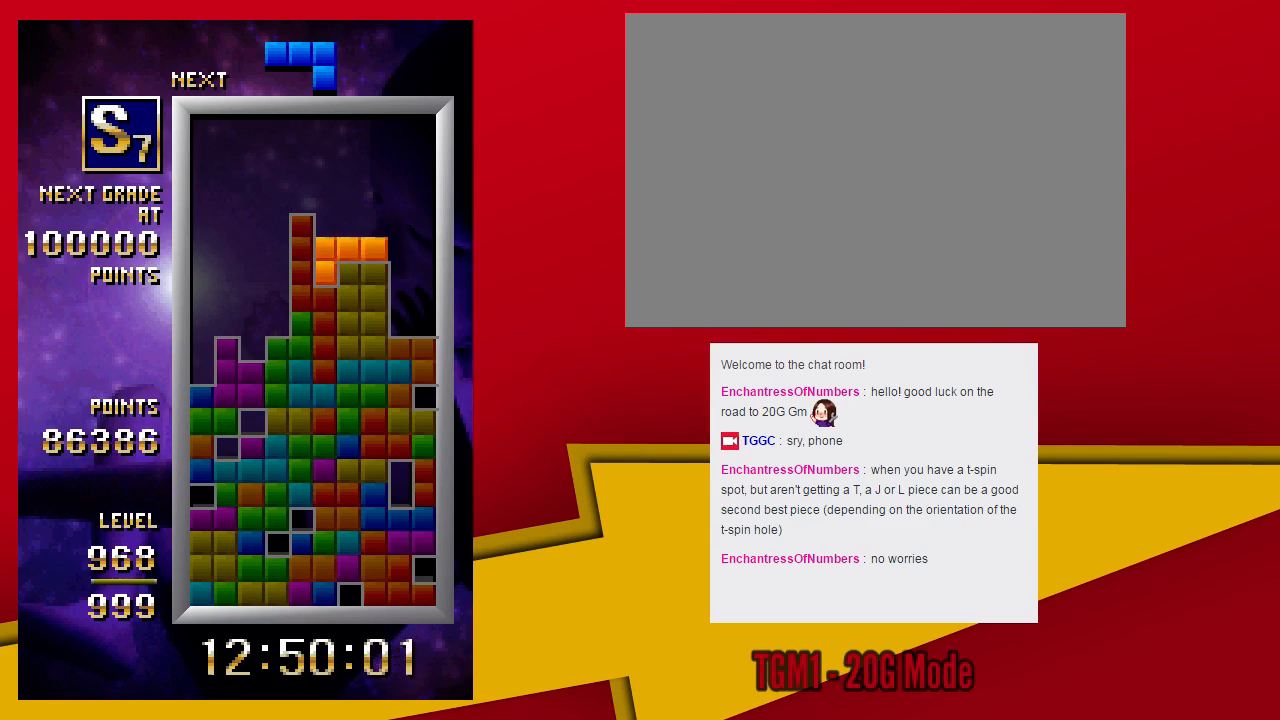
{"dt_ms": 500, "buttons": ["TRIANGLE"], "left_stick": "center", "events": [[33, "left_stick", "down"], [167, "left_stick", "center"], [200, "TRIANGLE", "down"]]}
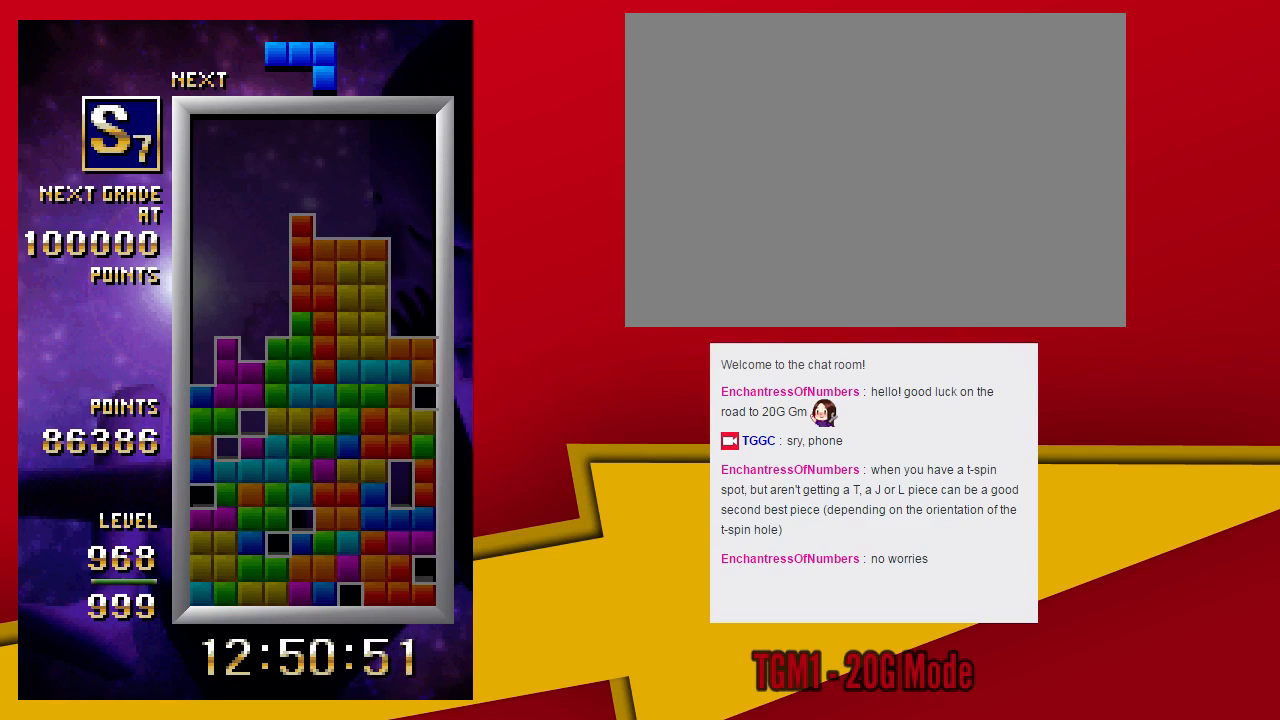
{"dt_ms": 500, "buttons": [], "left_stick": "left", "events": [[100, "left_stick", "left"], [133, "TRIANGLE", "up"], [200, "TRIANGLE", "down"], [267, "TRIANGLE", "up"], [333, "TRIANGLE", "down"], [400, "TRIANGLE", "up"]]}
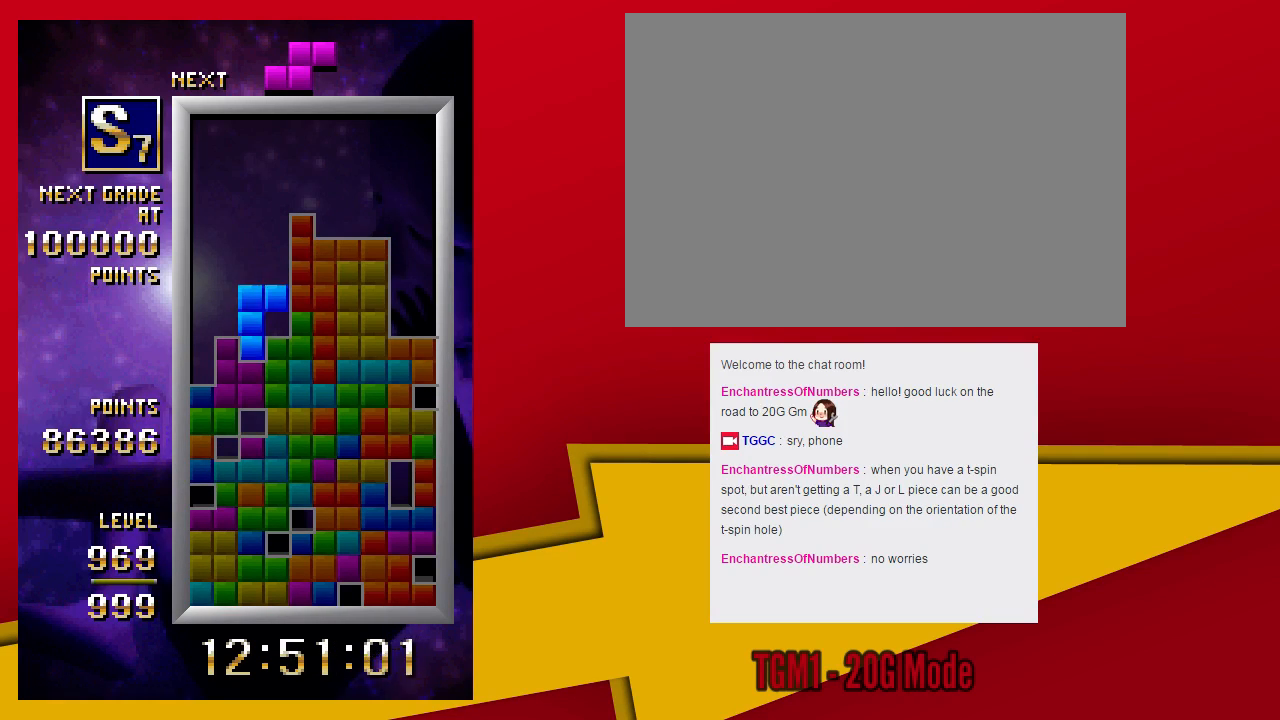
{"dt_ms": 500, "buttons": ["TRIANGLE"], "left_stick": "center", "events": [[67, "left_stick", "down"], [200, "left_stick", "center"], [467, "TRIANGLE", "down"]]}
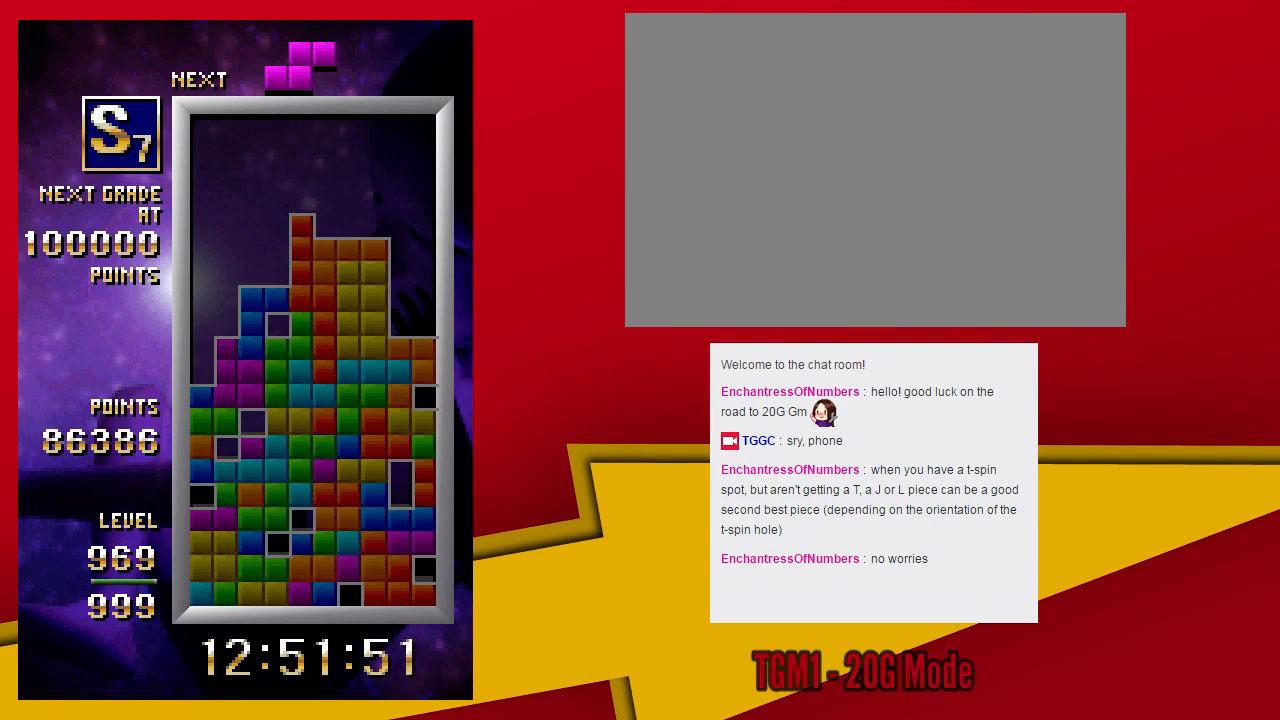
{"dt_ms": 500, "buttons": [], "left_stick": "center", "events": [[233, "TRIANGLE", "up"], [367, "left_stick", "down"], [500, "left_stick", "center"]]}
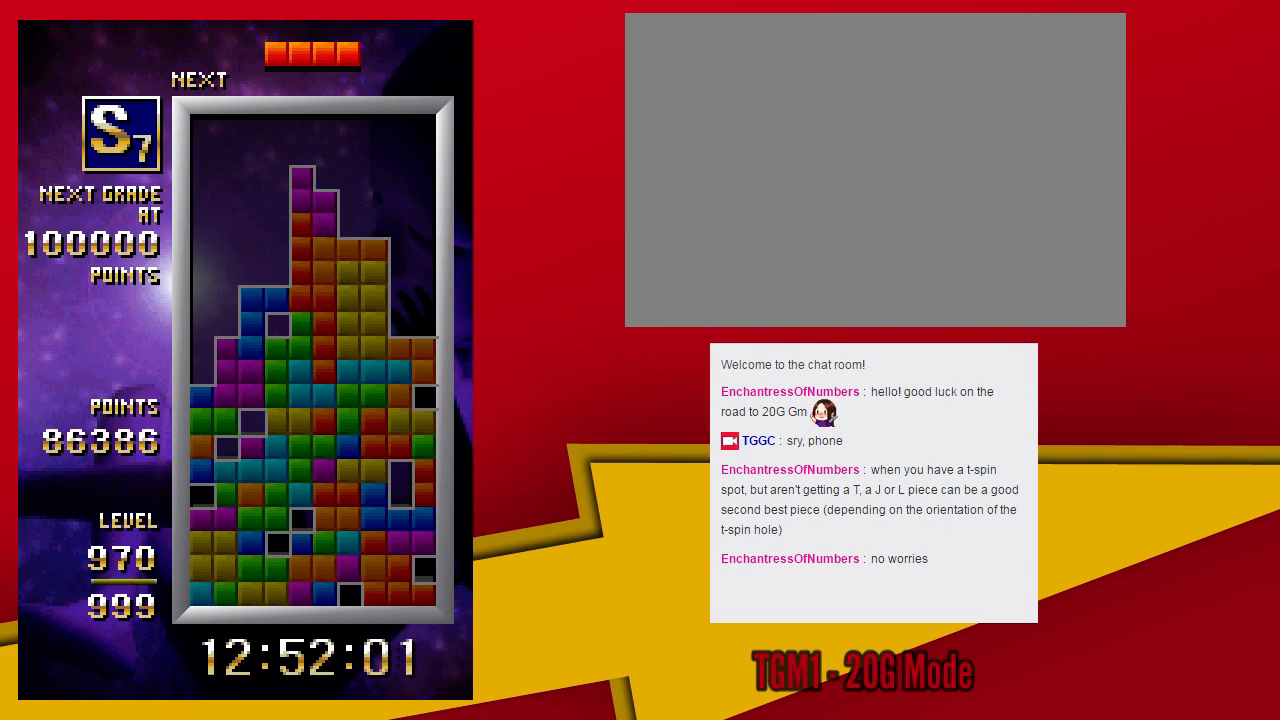
{"dt_ms": 500, "buttons": [], "left_stick": "center", "events": []}
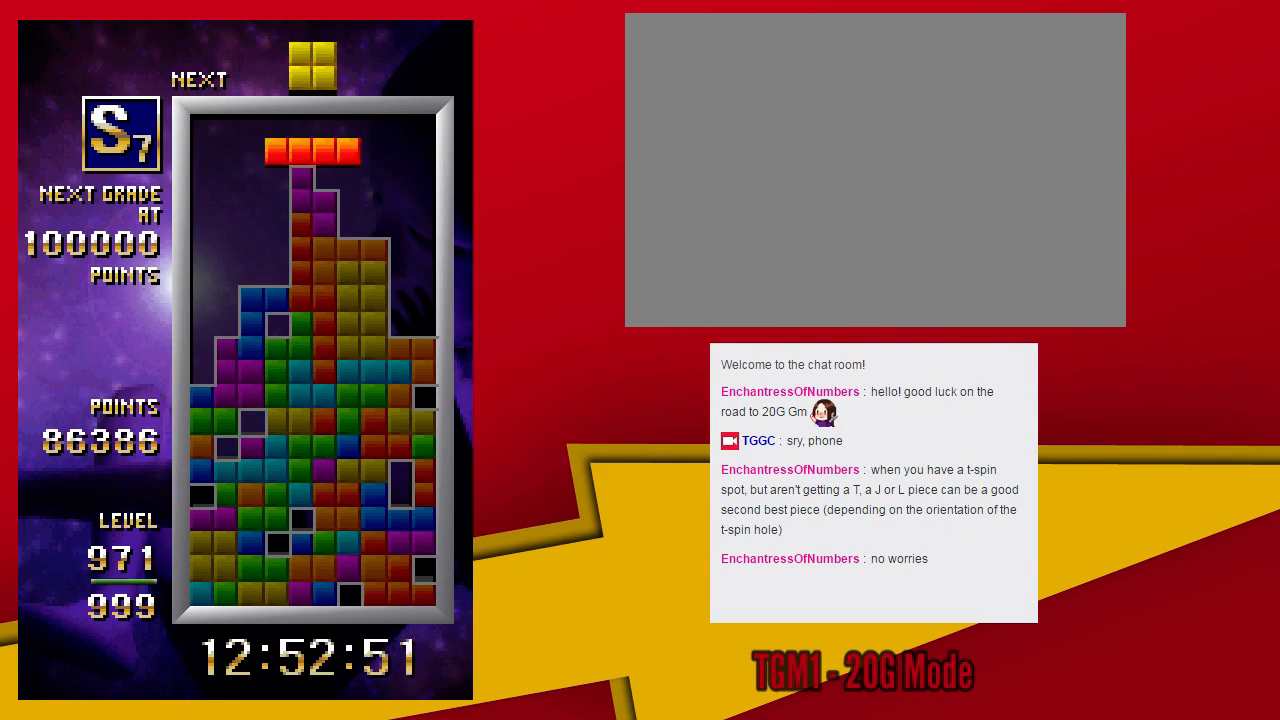
{"dt_ms": 500, "buttons": [], "left_stick": "left", "events": [[33, "left_stick", "left"], [100, "left_stick", "center"], [167, "left_stick", "left"], [300, "TRIANGLE", "down"], [400, "TRIANGLE", "up"]]}
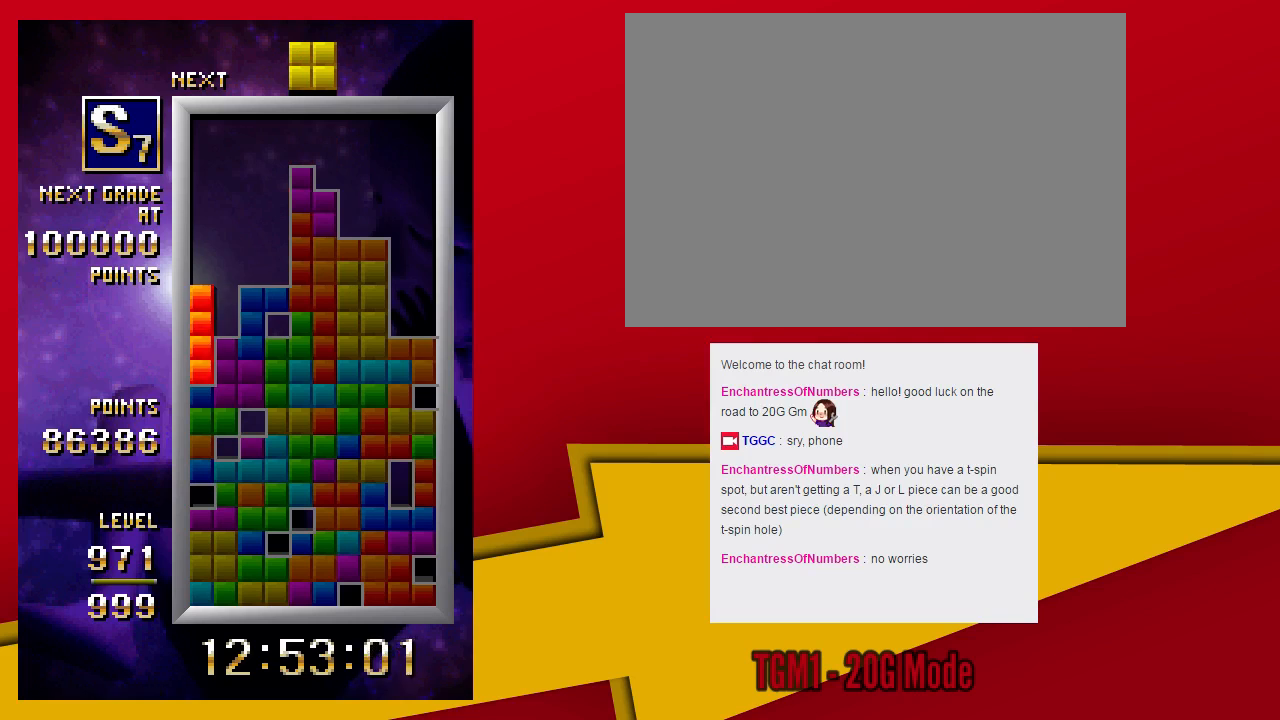
{"dt_ms": 500, "buttons": [], "left_stick": "center", "events": [[233, "left_stick", "center"]]}
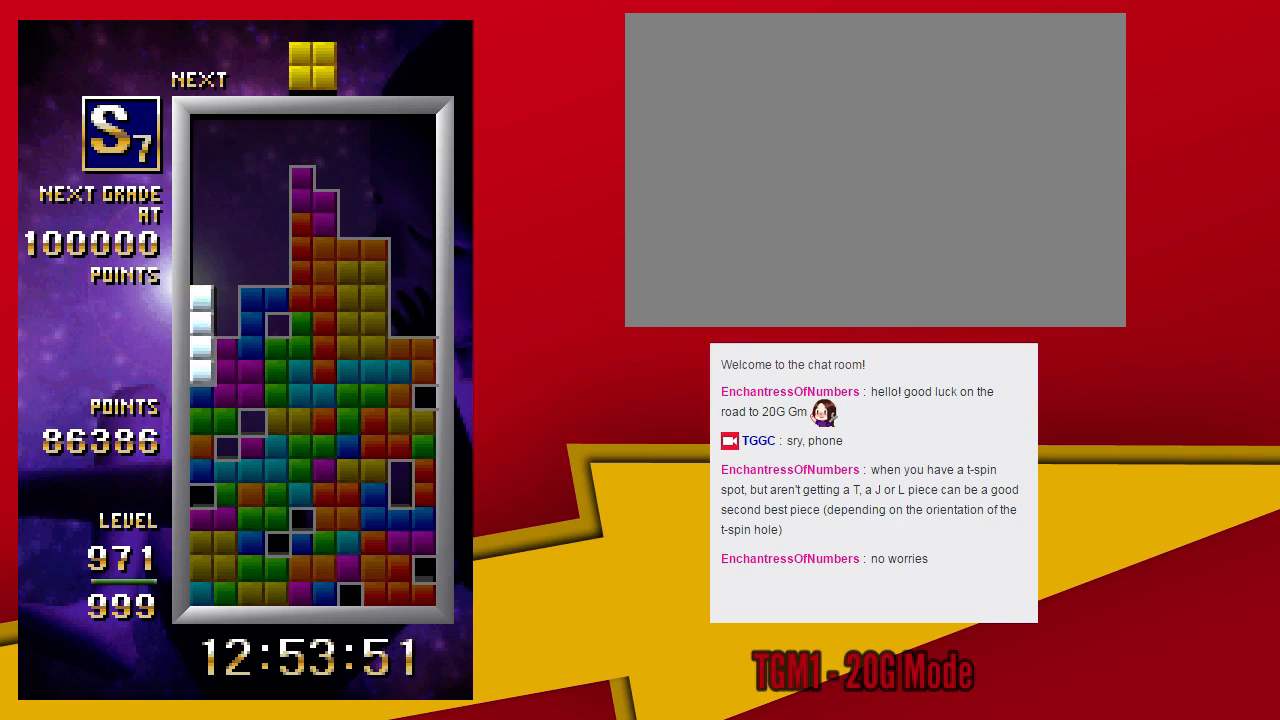
{"dt_ms": 500, "buttons": [], "left_stick": "center", "events": []}
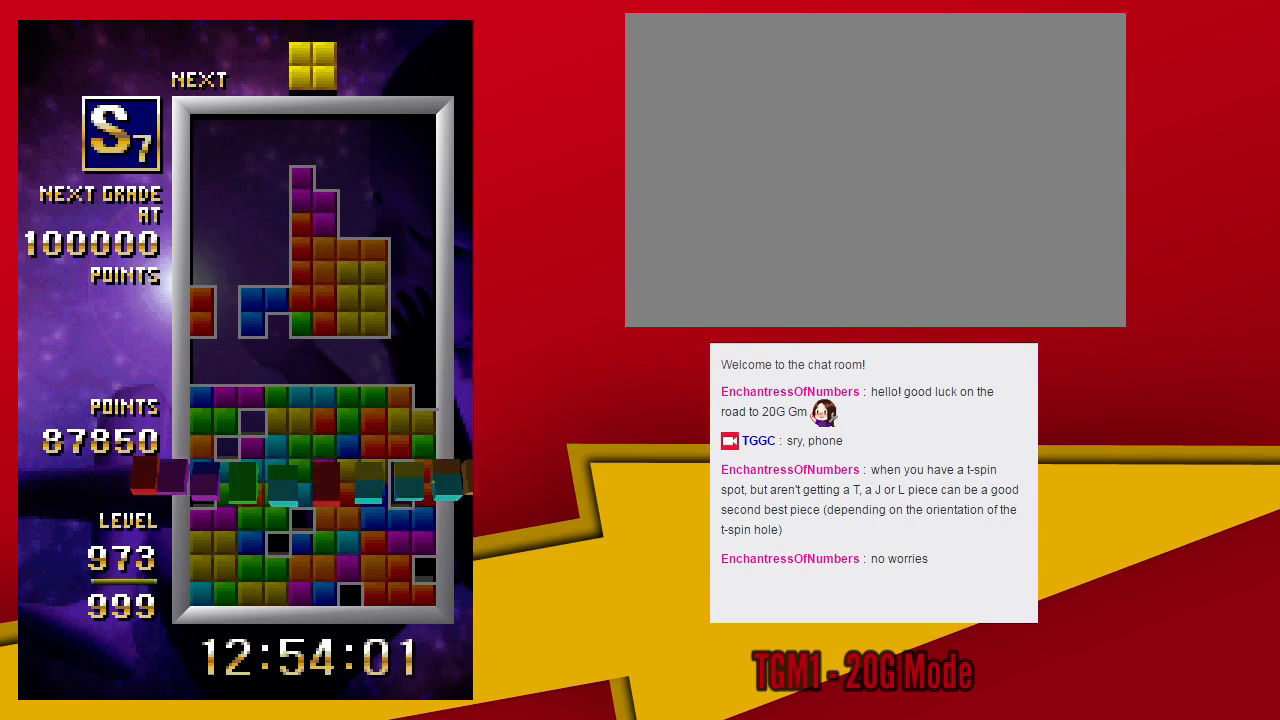
{"dt_ms": 500, "buttons": [], "left_stick": "center", "events": []}
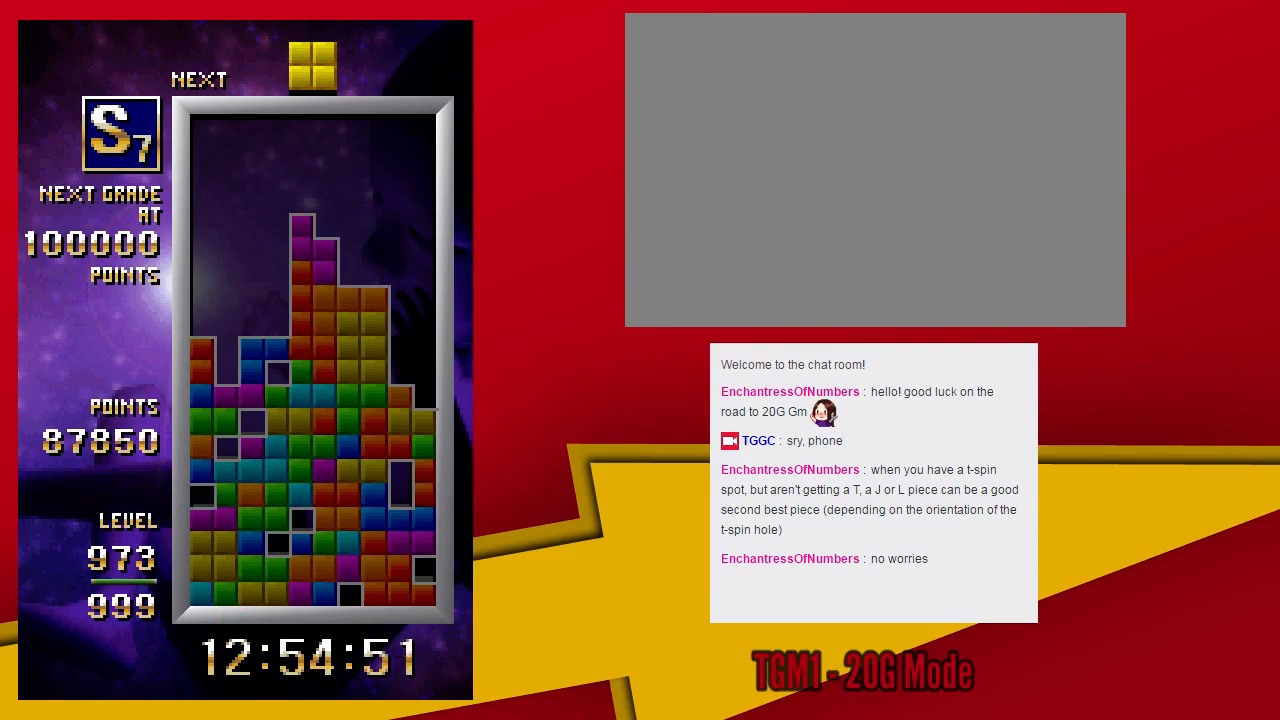
{"dt_ms": 500, "buttons": [], "left_stick": "center", "events": [[233, "left_stick", "left"], [433, "left_stick", "center"]]}
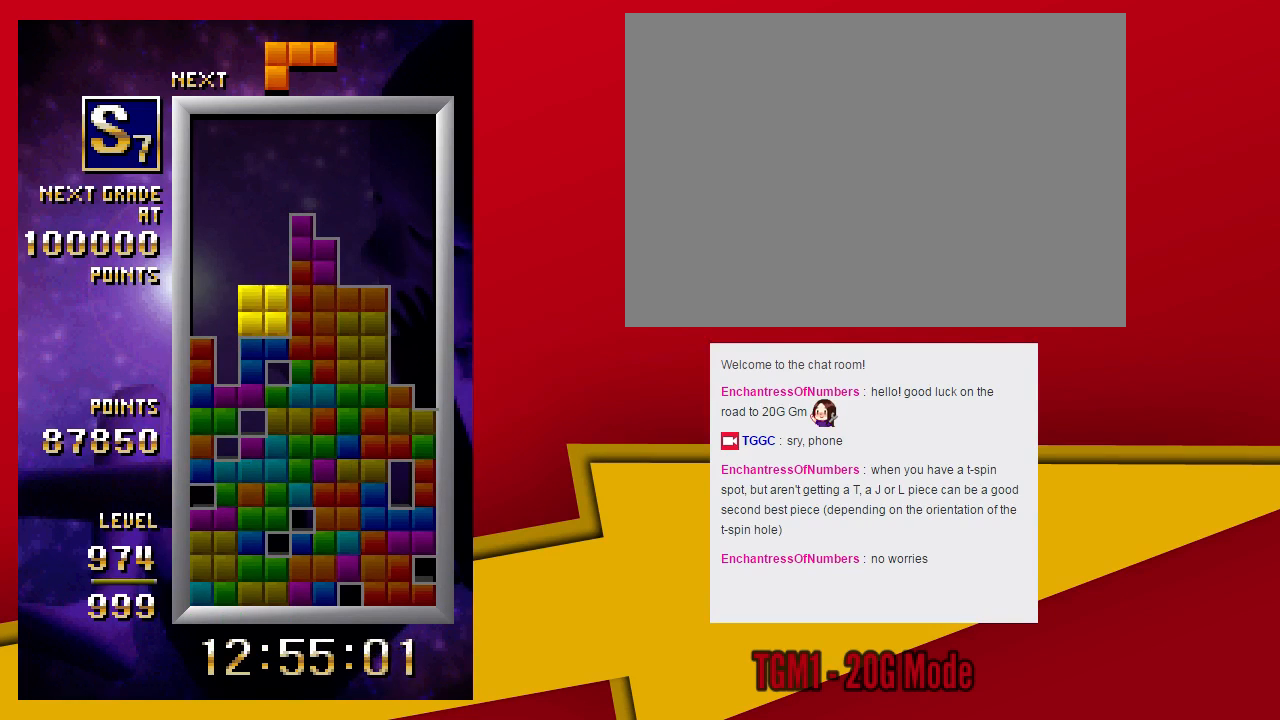
{"dt_ms": 500, "buttons": [], "left_stick": "left", "events": [[167, "left_stick", "down"], [267, "left_stick", "center"], [333, "left_stick", "left"]]}
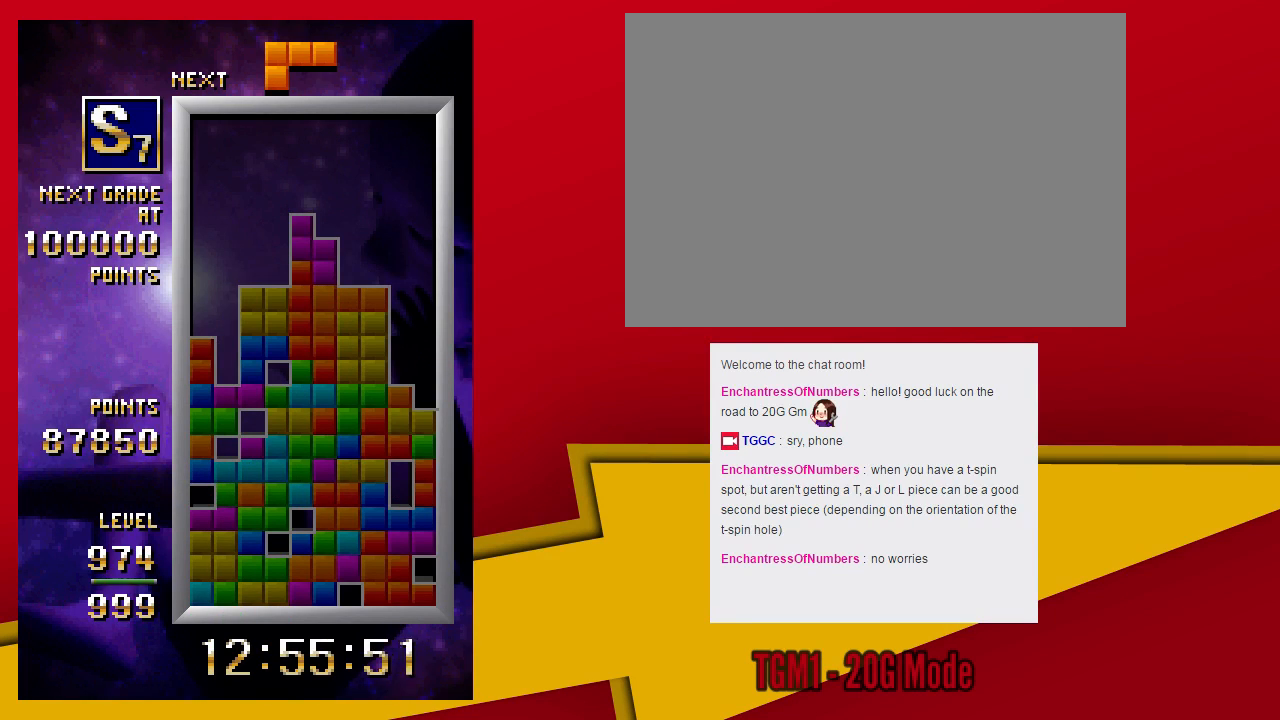
{"dt_ms": 500, "buttons": [], "left_stick": "down", "events": [[300, "TRIANGLE", "down"], [467, "left_stick", "down"], [500, "TRIANGLE", "up"]]}
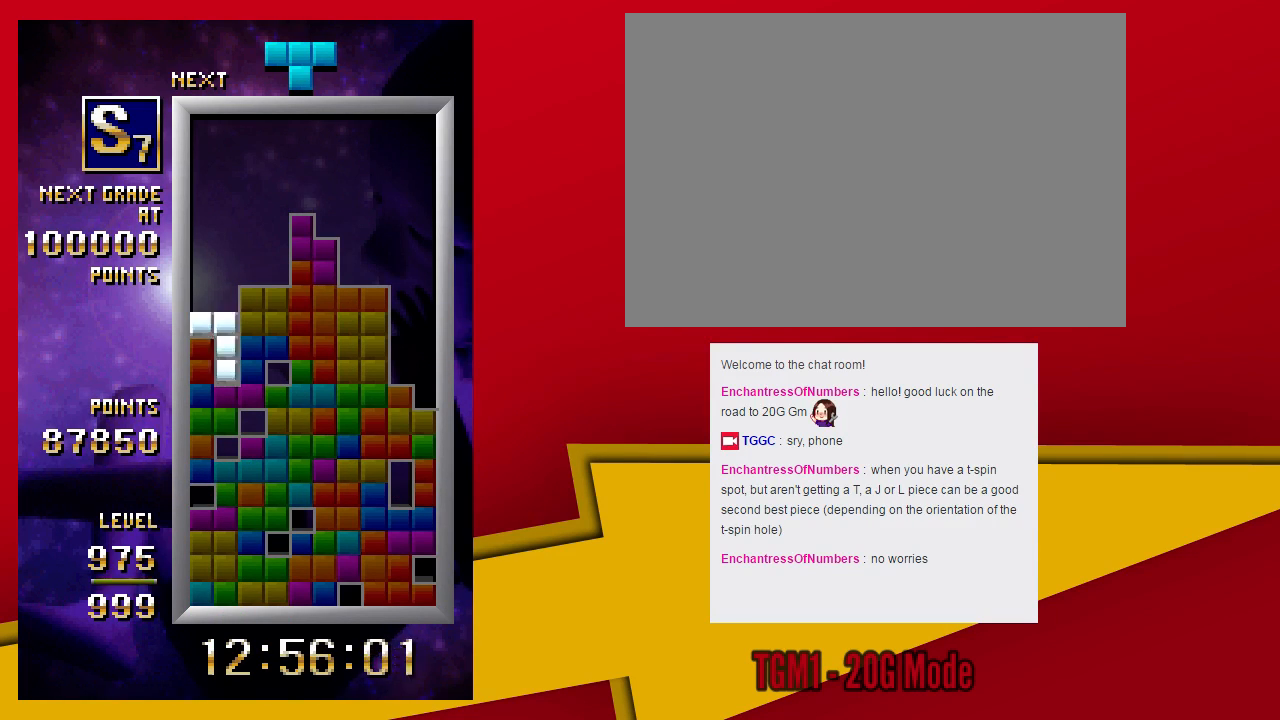
{"dt_ms": 1000, "buttons": [], "left_stick": "center"}
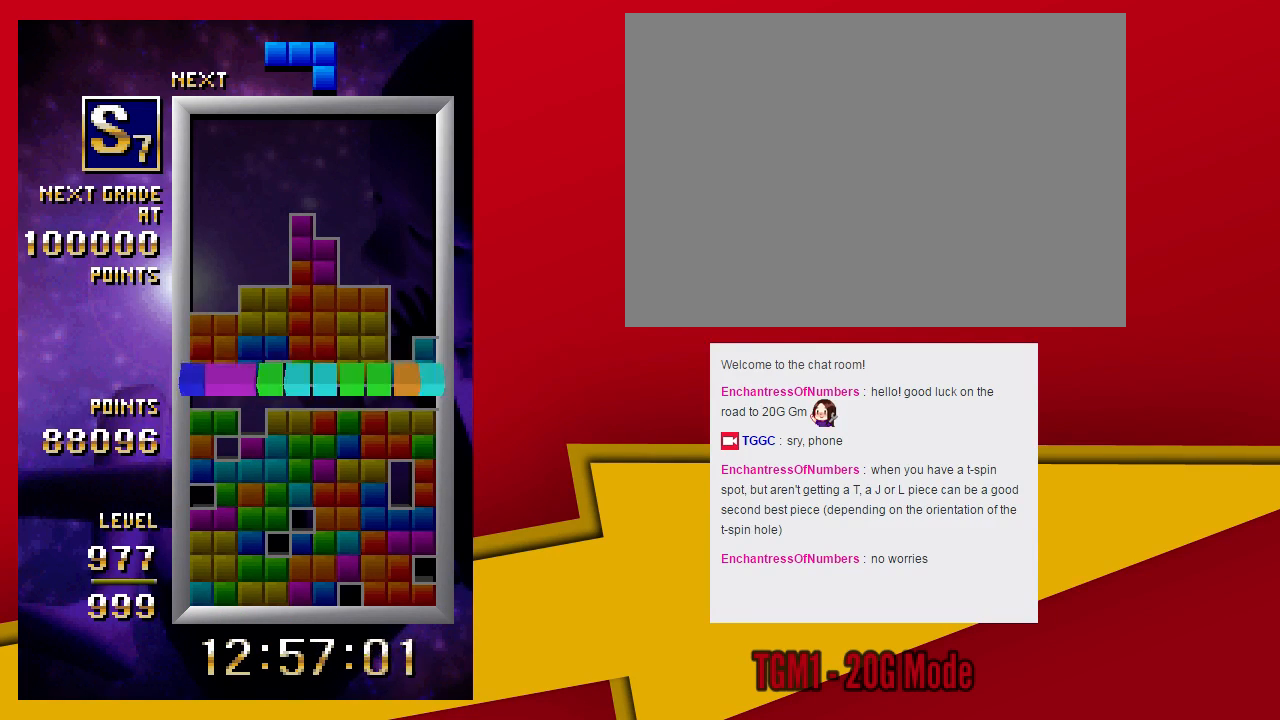
{"dt_ms": 500, "buttons": [], "left_stick": "center", "events": []}
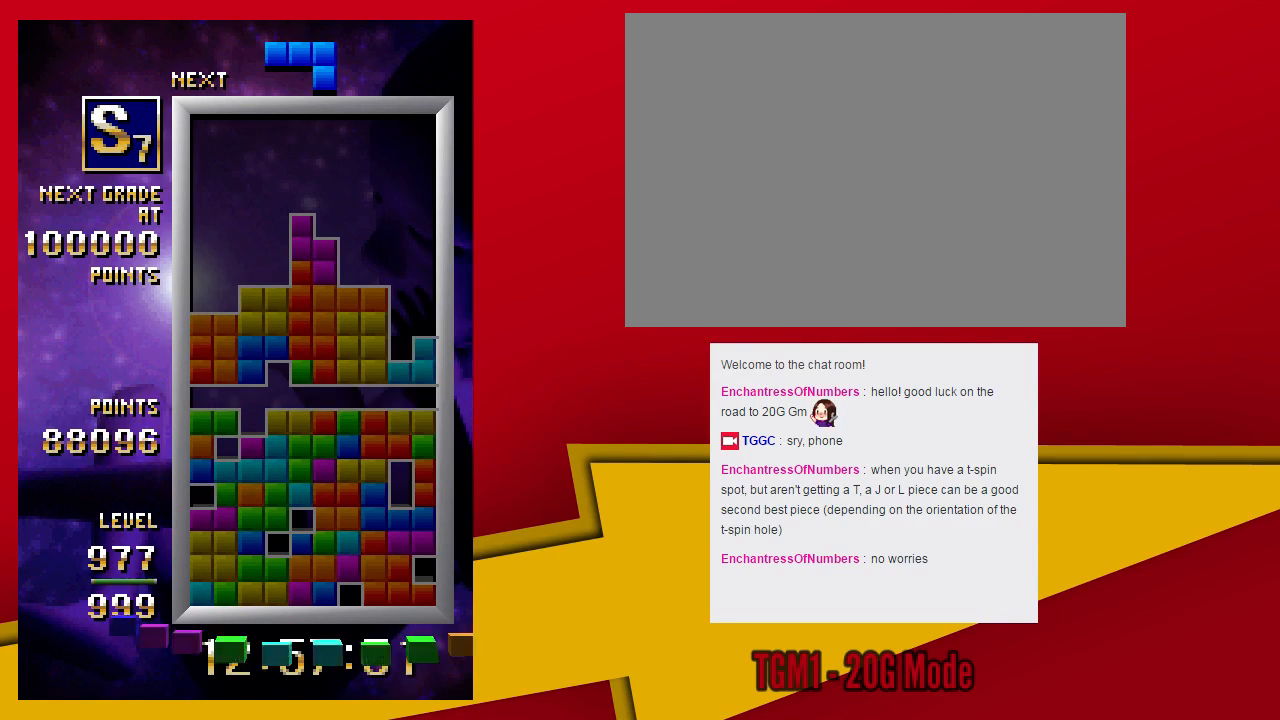
{"dt_ms": 1000, "buttons": [], "left_stick": "down"}
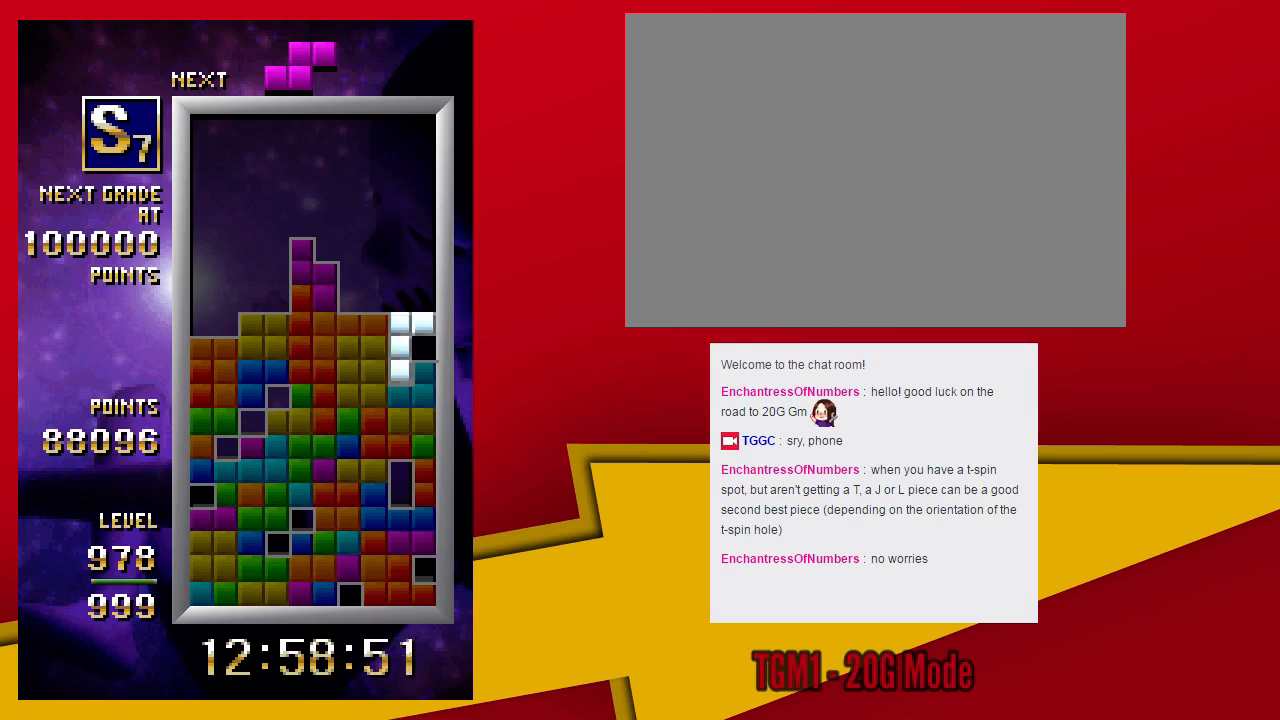
{"dt_ms": 500, "buttons": [], "left_stick": "left", "events": [[67, "left_stick", "center"], [200, "left_stick", "left"]]}
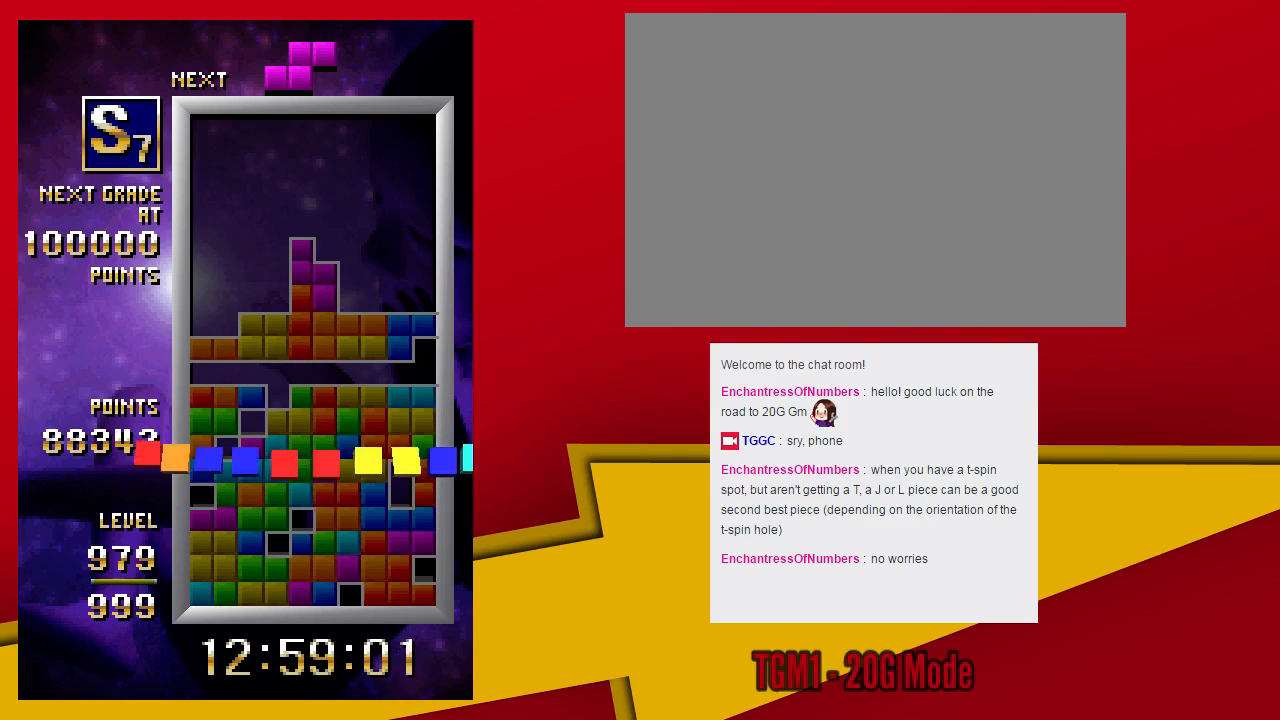
{"dt_ms": 500, "buttons": ["SQUARE"], "left_stick": "left", "events": [[100, "left_stick", "center"], [300, "left_stick", "left"], [500, "SQUARE", "down"]]}
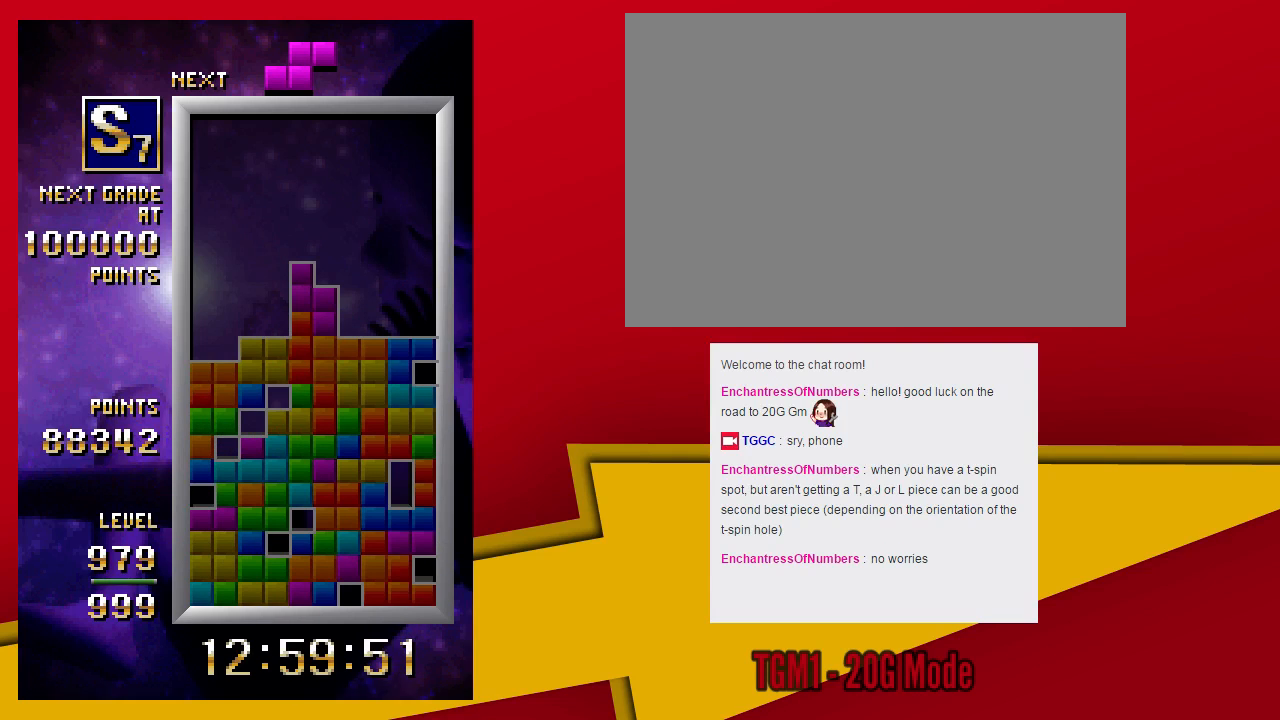
{"dt_ms": 500, "buttons": [], "left_stick": "down", "events": [[300, "TRIANGLE", "down"], [400, "SQUARE", "up"], [400, "left_stick", "down"], [433, "TRIANGLE", "up"]]}
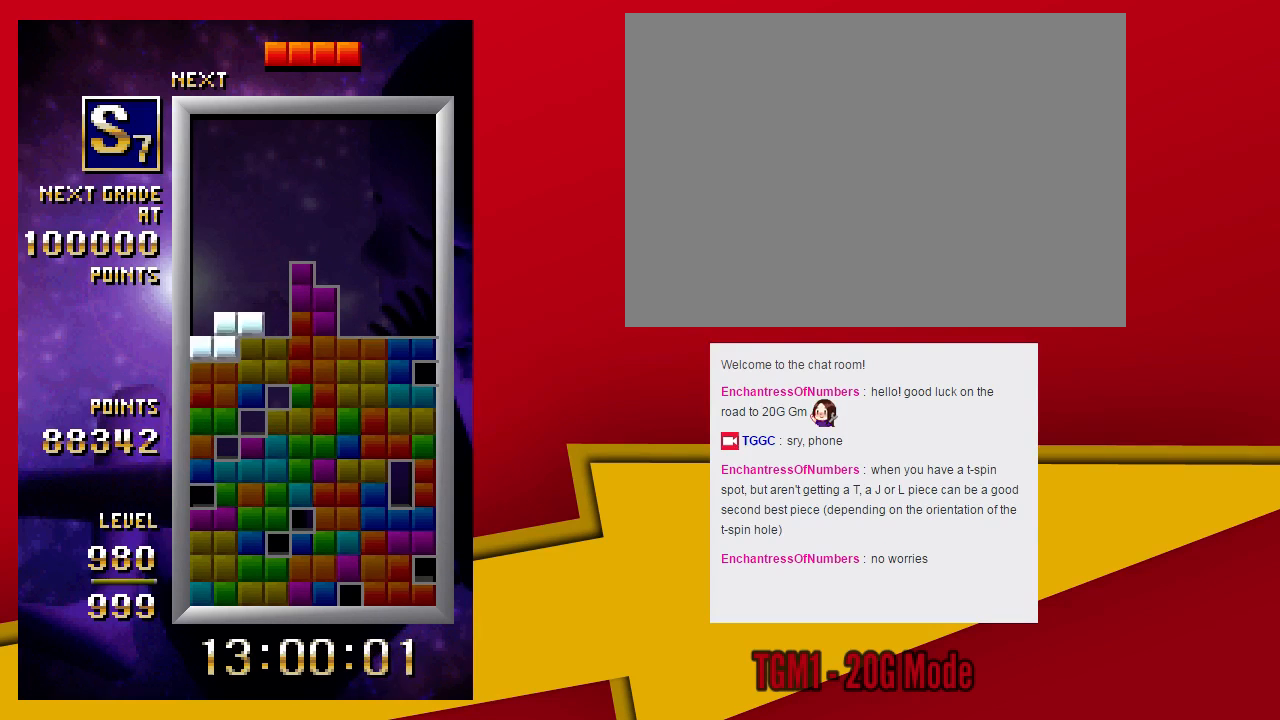
{"dt_ms": 500, "buttons": ["TRIANGLE"], "left_stick": "center", "events": [[33, "left_stick", "center"], [233, "TRIANGLE", "down"]]}
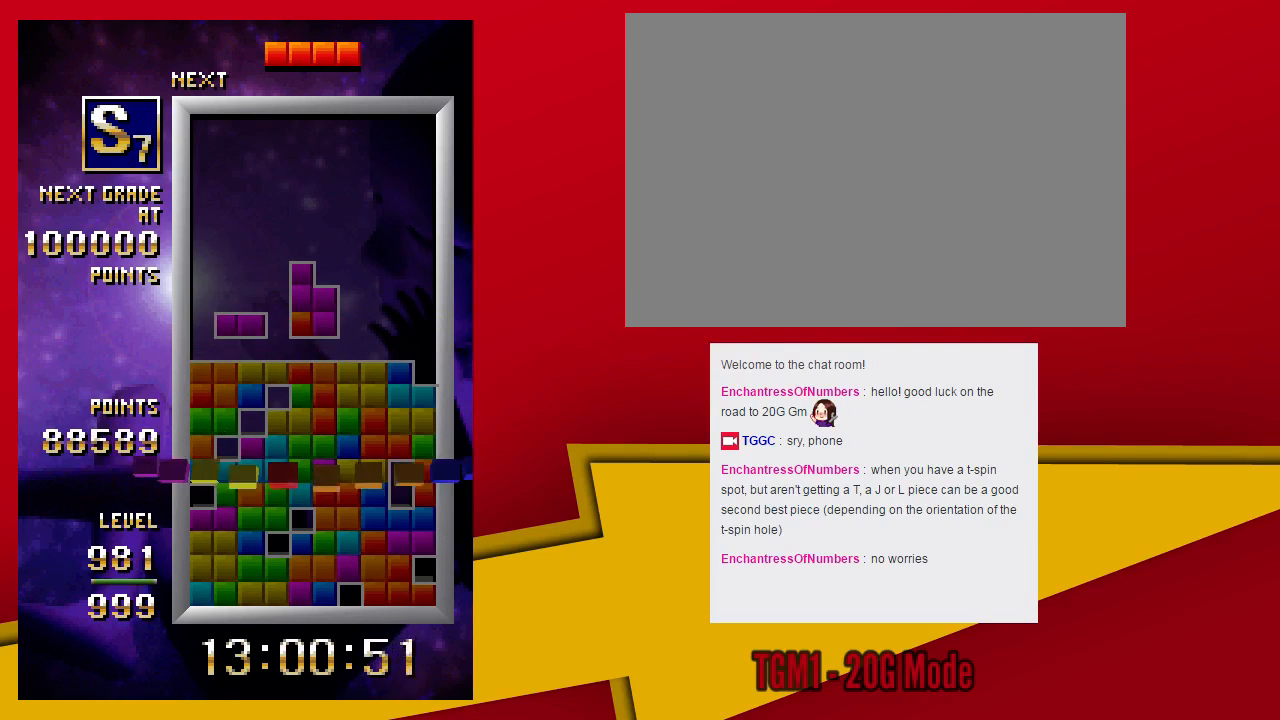
{"dt_ms": 1000, "buttons": [], "left_stick": "center"}
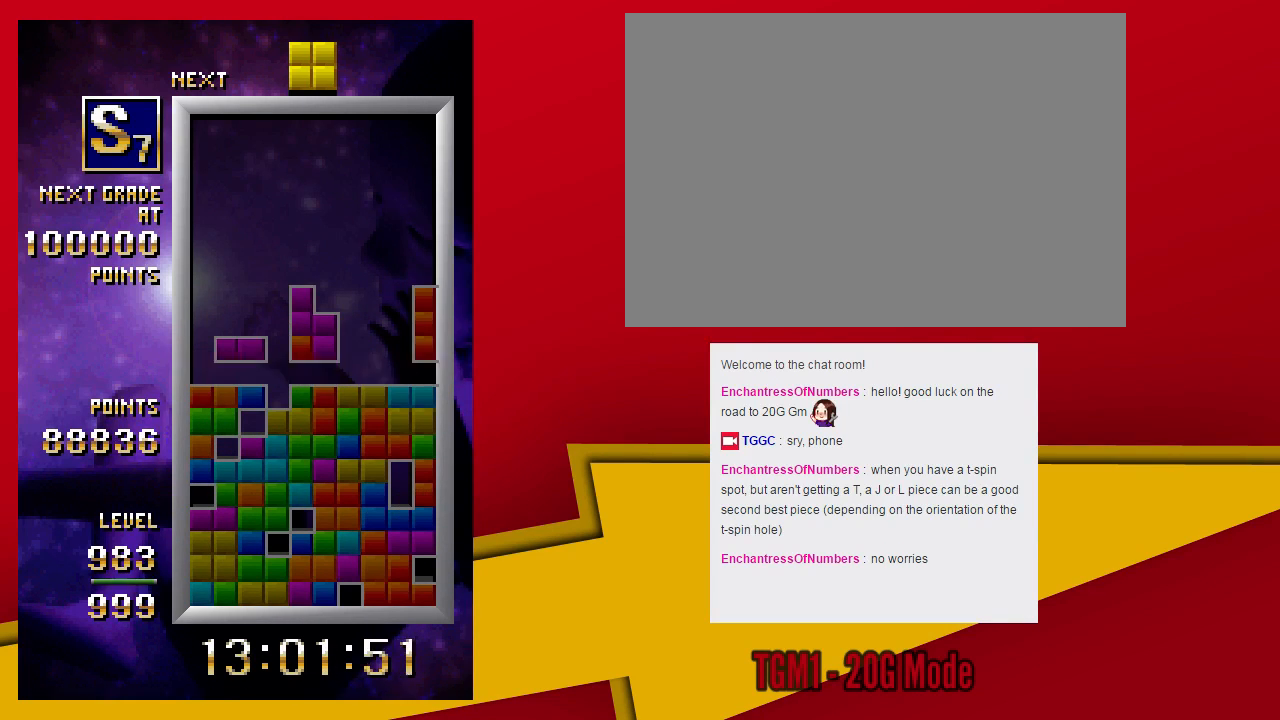
{"dt_ms": 500, "buttons": [], "left_stick": "center", "events": []}